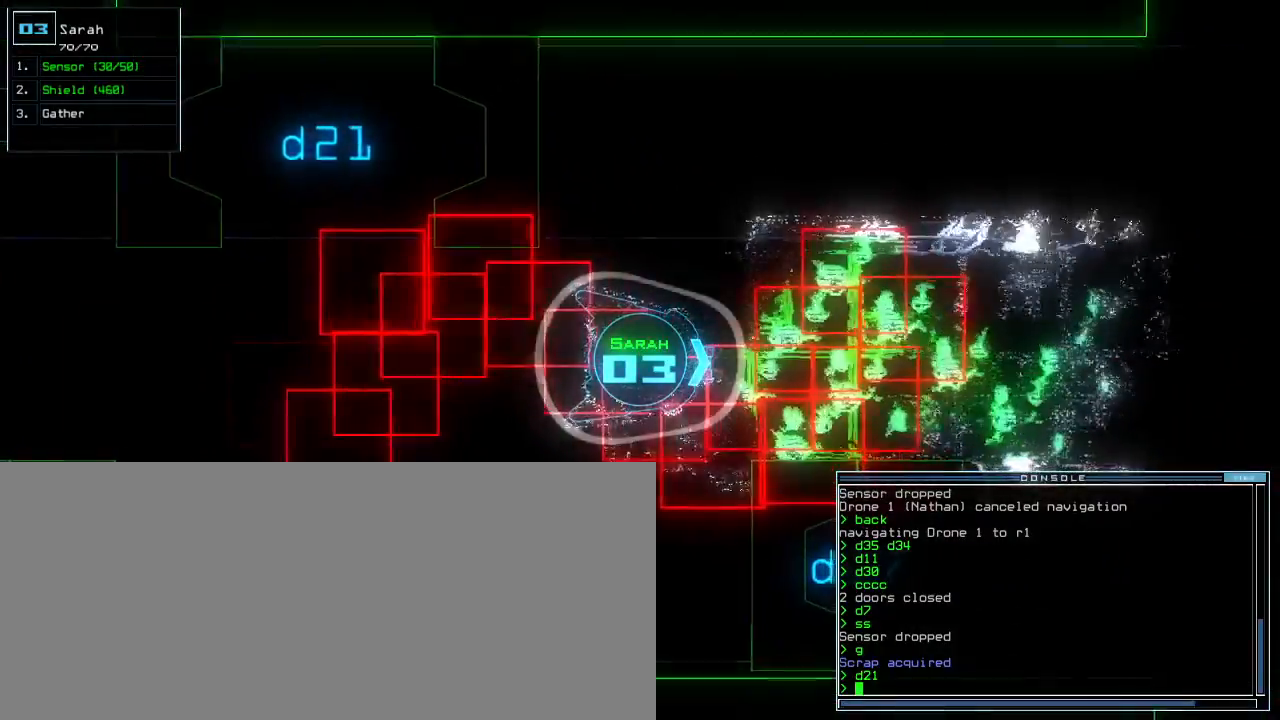
Gameplay with keyboard; each line is a JSON object with the keys held at the frame after it. "events" lists presses ("down") and releases ("up") of ".", "0", "1", "2", "3", "4", "5", "6", "7", "8", "9", "a", "b", "backspace", "c", "caps_lock", "comma", "ctrl_l", "ctrl_r", "d", "down", "e", "equals", "escape", "f", "f12", "g", "h", "i", "j", "k", "l", "left", "m", "minus", "n", "o", "p", "q", "quote", "r", "return", "right", "s", "semicolon", "shift_l", "shift_r", "space", "t", "tab", "tilde", "u", "up", "v", "w", "x", "y" and "z" between this image and that frame as [ms after this image, input, new state], when the widget could be followed in between. No other keys are recorded. Mouse input is not recorded.
{"keys": ["up"], "events": []}
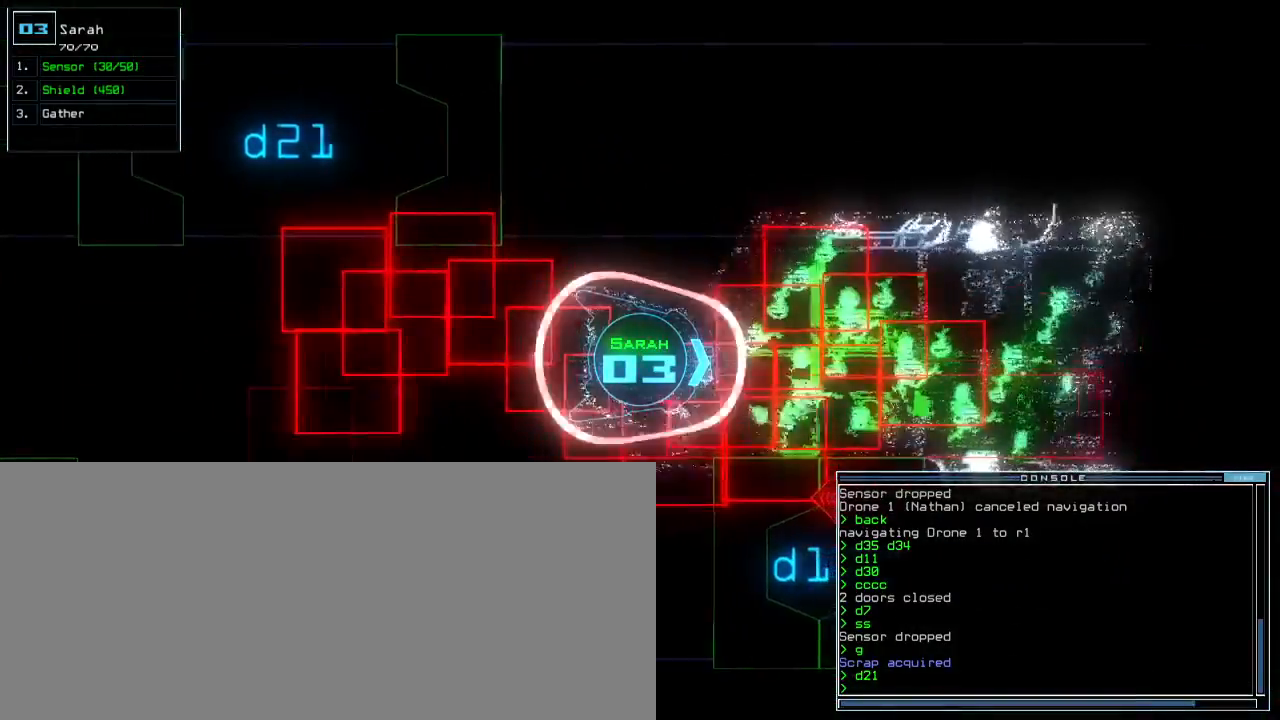
{"keys": ["up"], "events": []}
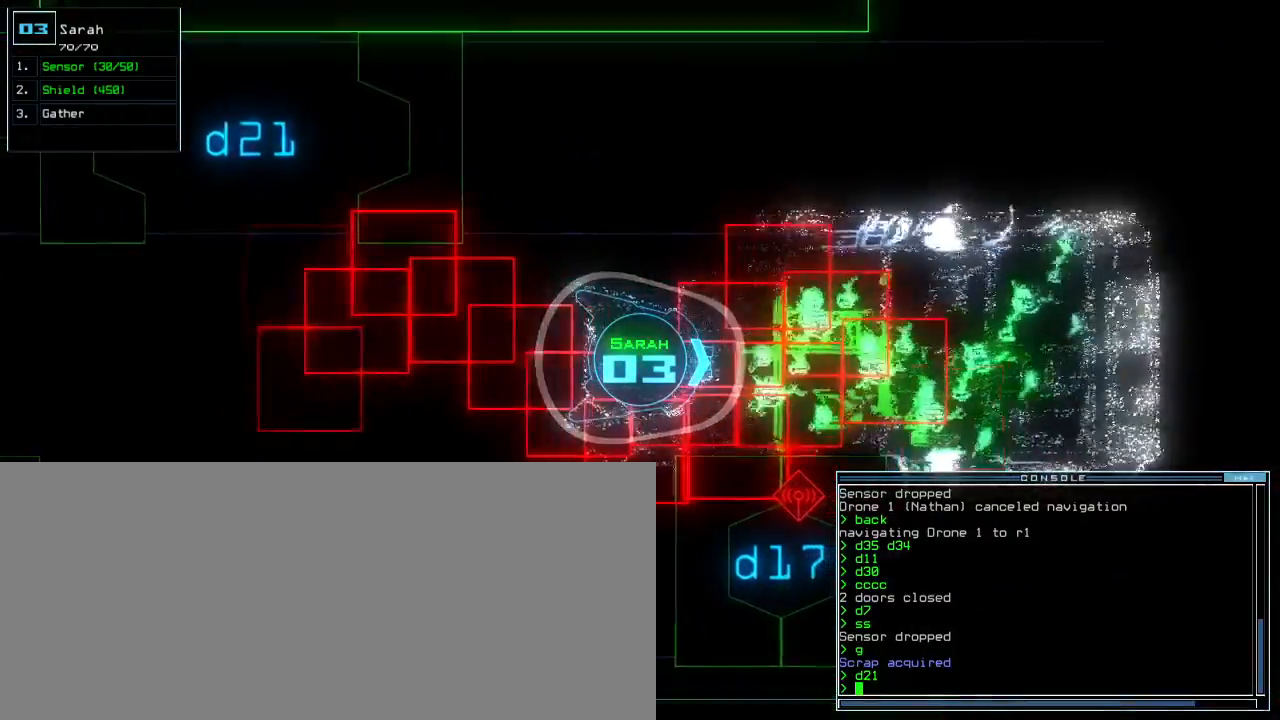
{"keys": ["up"], "events": []}
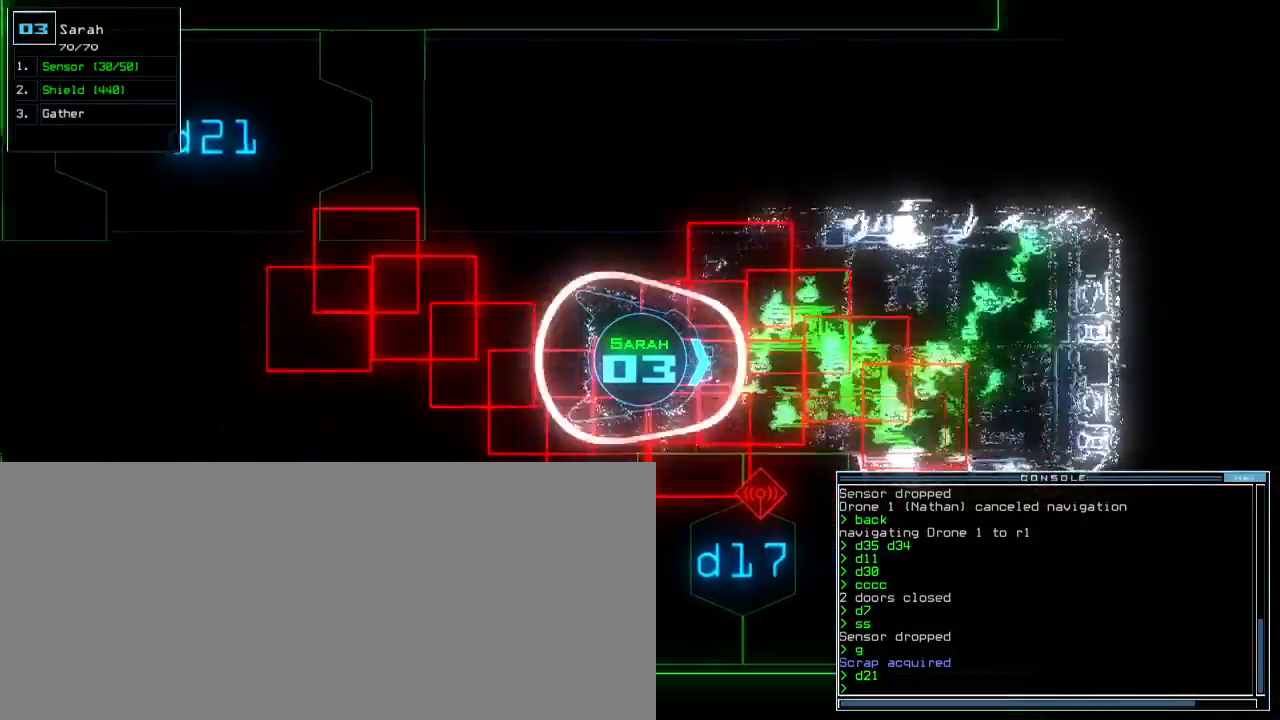
{"keys": ["up"], "events": [[183, "left", "down"], [250, "left", "up"]]}
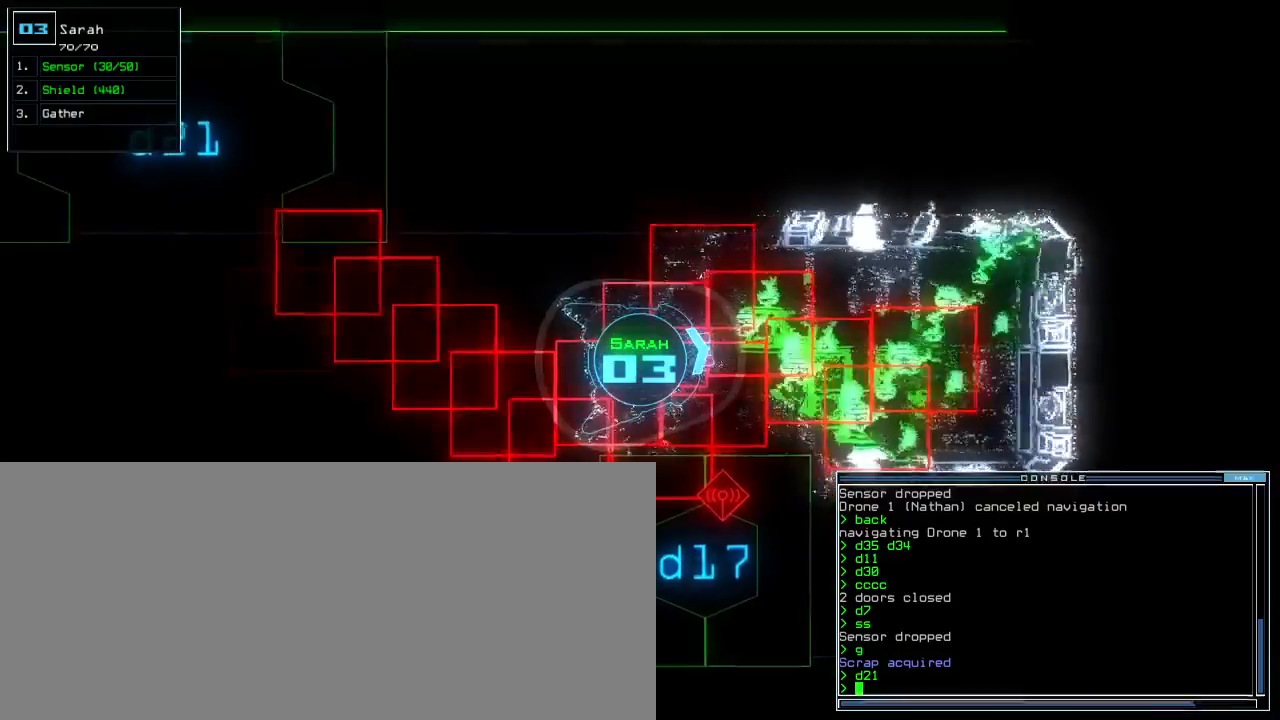
{"keys": ["up"], "events": []}
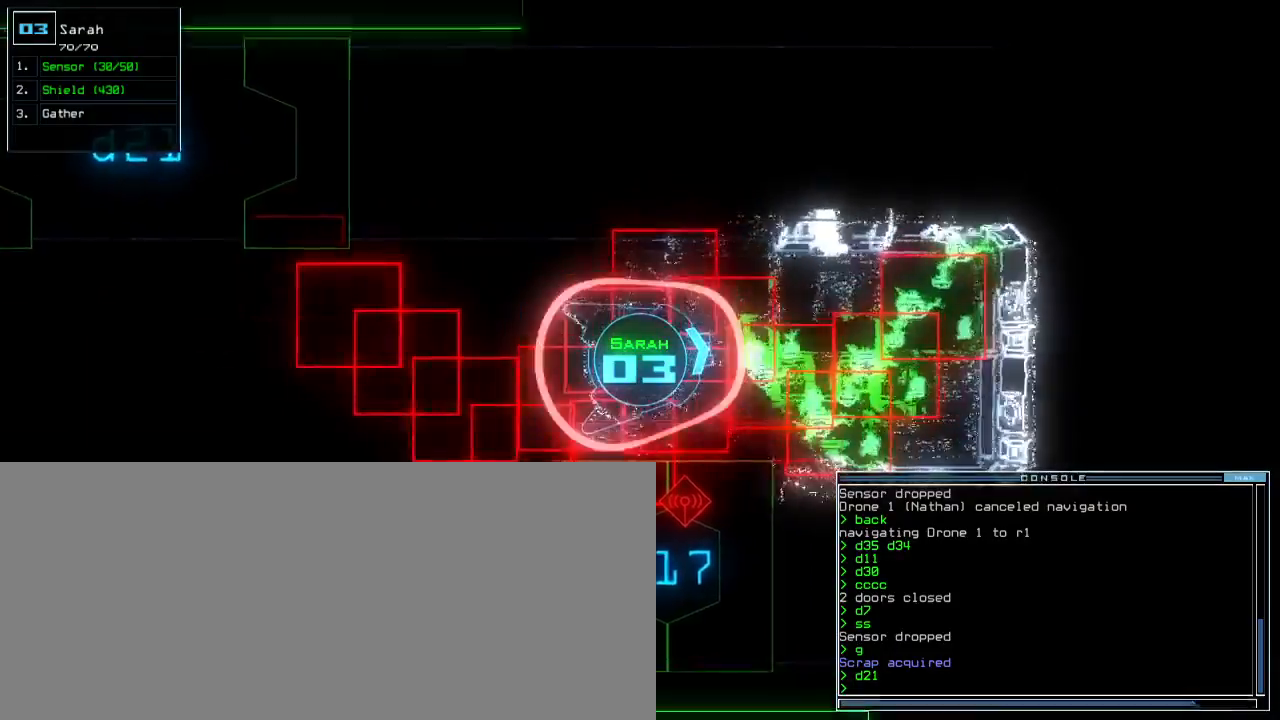
{"keys": ["up"], "events": [[167, "d", "down"], [250, "d", "up"], [367, "1", "down"], [433, "1", "up"]]}
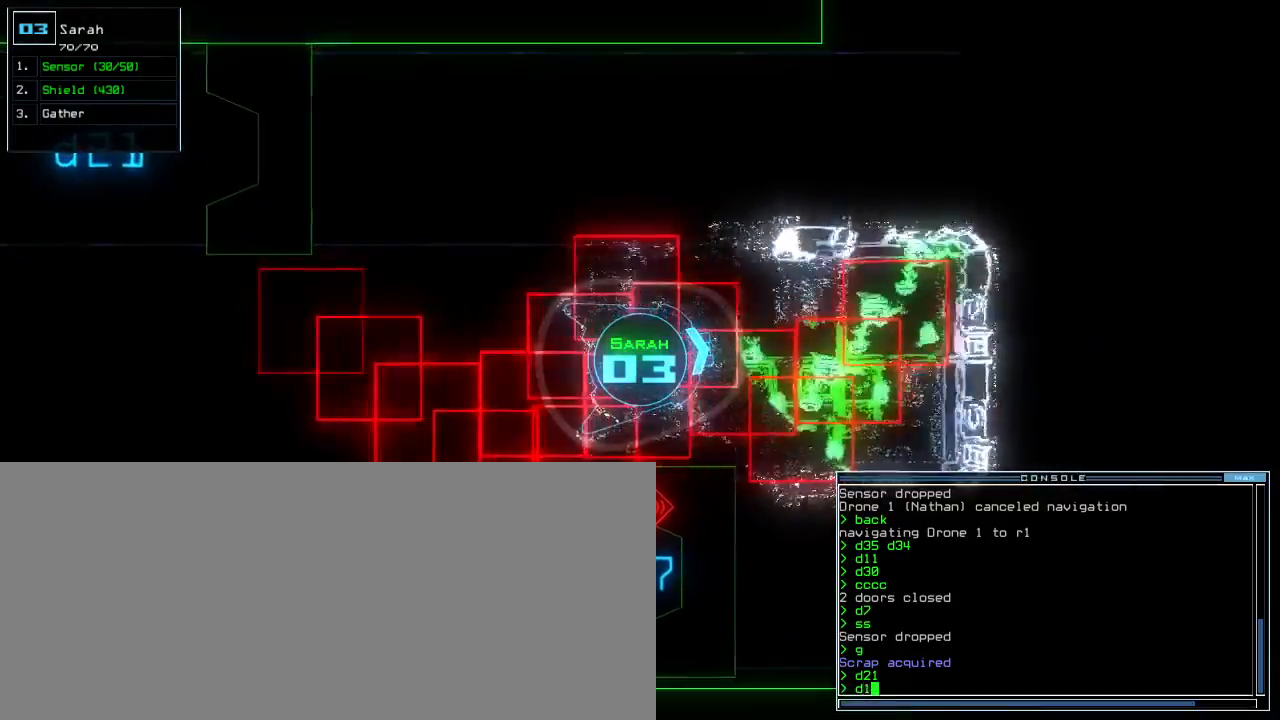
{"keys": ["right", "up"], "events": [[300, "right", "down"], [383, "7", "down"], [450, "7", "up"]]}